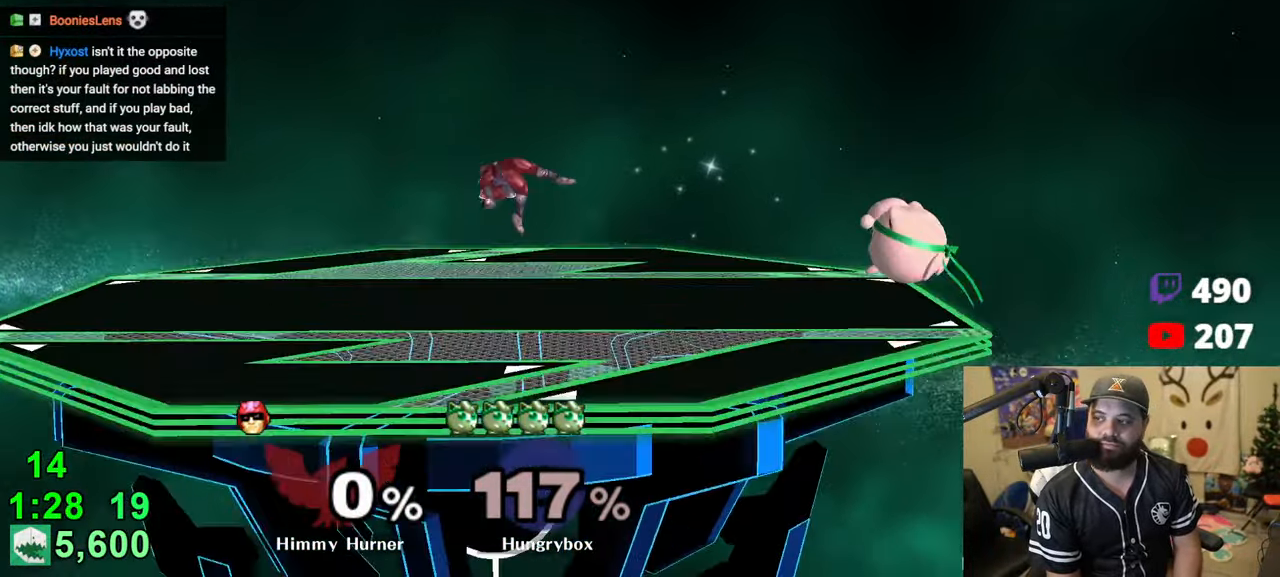
Gameplay with a controller (Nintendo layout); each line is a JSON object with the inputs held at the frame after it. "events" lists button and stick changes between this image and that frame as [ms after this image, input, new state], when the widget could be followed in between. Not read: L3 R3.
{"buttons": ["R1"], "left_stick": "left", "right_stick": "center", "events": [[16, "R1", "down"], [66, "left_stick", "left"]]}
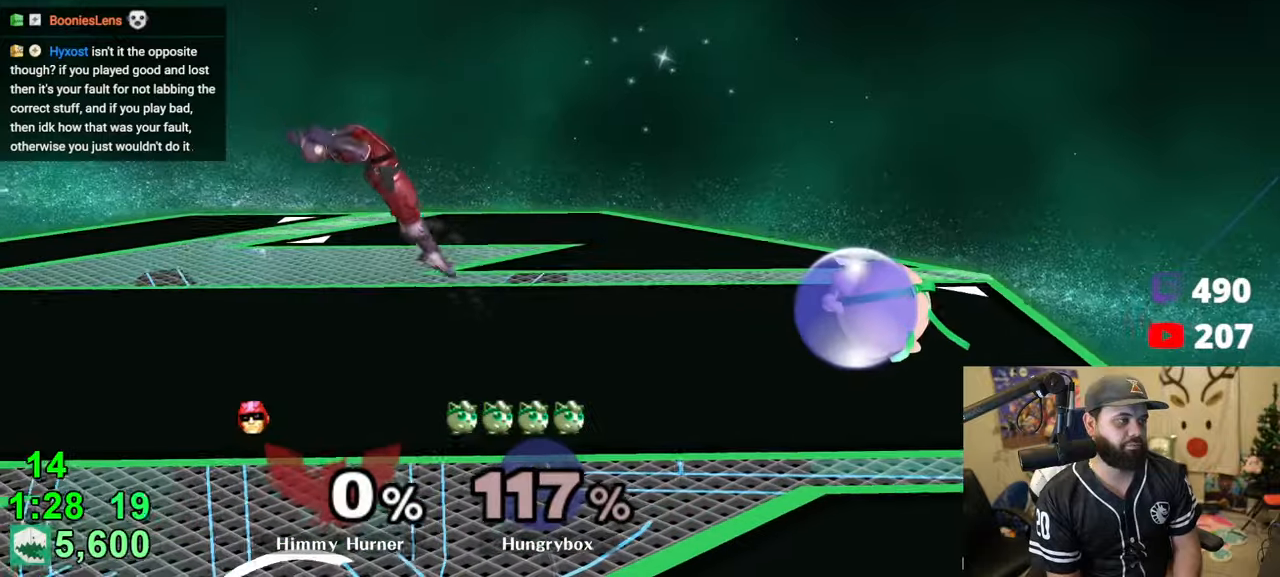
{"buttons": [], "left_stick": "left", "right_stick": "center", "events": [[66, "left_stick", "up"], [100, "R1", "up"], [166, "left_stick", "left"], [250, "left_stick", "center"], [266, "Z", "down"], [316, "left_stick", "left"], [366, "Z", "up"], [383, "Z", "down"], [483, "Z", "up"]]}
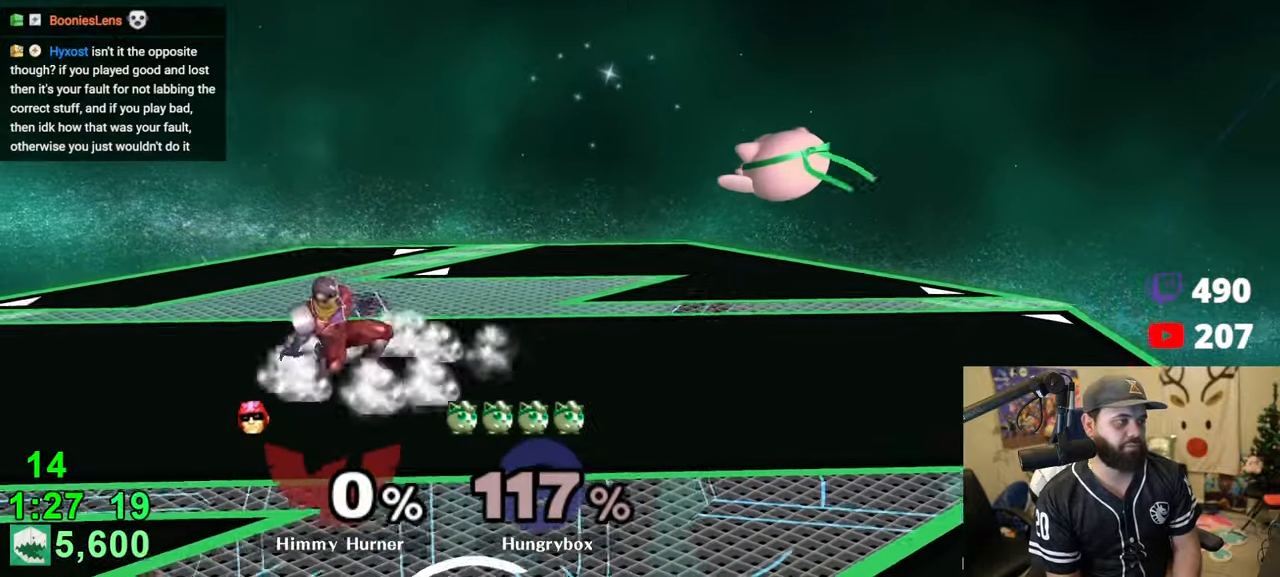
{"buttons": [], "left_stick": "left", "right_stick": "left", "events": [[83, "left_stick", "down"], [100, "R1", "down"], [166, "left_stick", "right"], [250, "R1", "up"], [316, "left_stick", "center"], [366, "left_stick", "right"], [416, "left_stick", "up"], [466, "right_stick", "left"], [500, "left_stick", "left"]]}
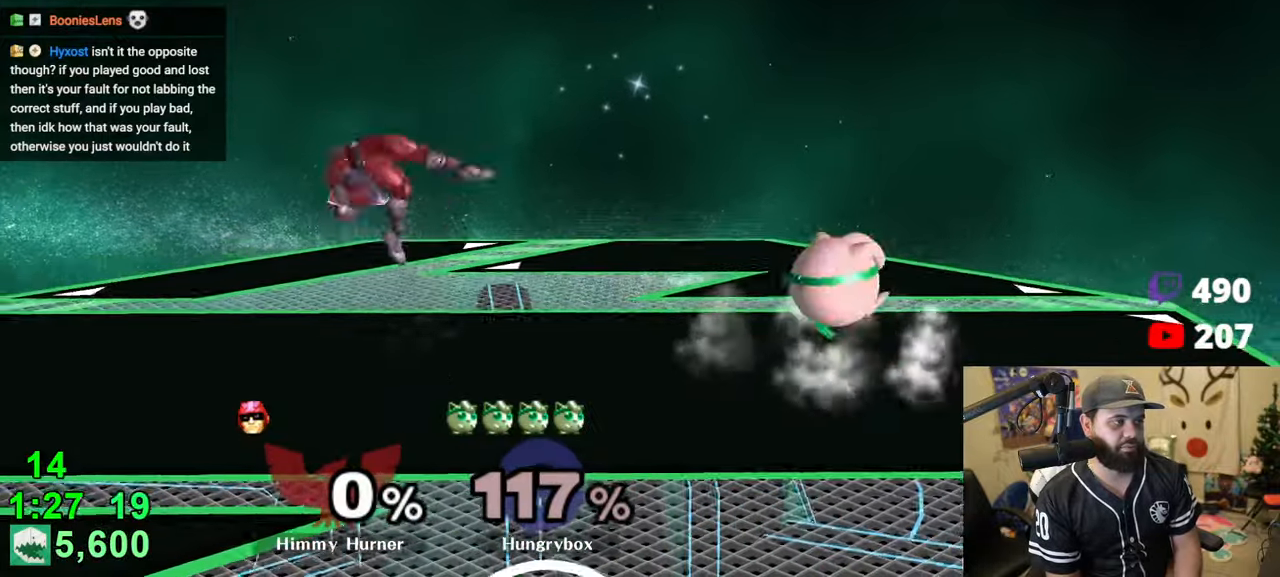
{"buttons": [], "left_stick": "up", "right_stick": "center", "events": [[16, "Z", "down"], [66, "right_stick", "center"], [116, "Z", "up"], [150, "Z", "down"], [200, "left_stick", "up-right"], [250, "Z", "up"], [333, "left_stick", "right"], [466, "left_stick", "up"]]}
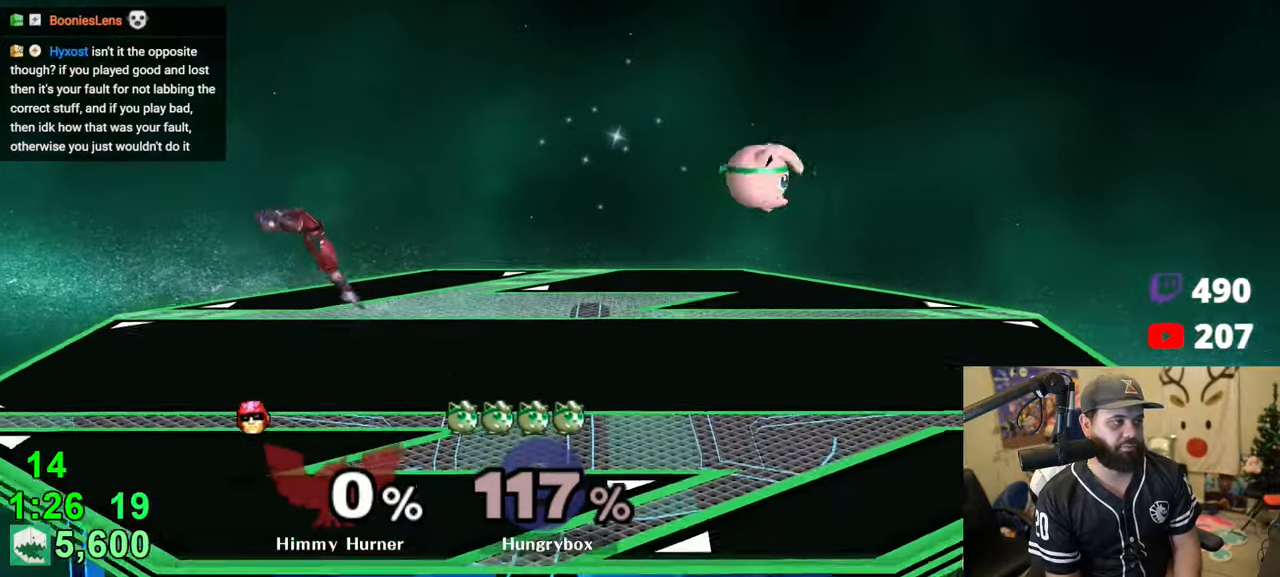
{"buttons": [], "left_stick": "left", "right_stick": "center", "events": [[16, "right_stick", "left"], [33, "left_stick", "left"], [100, "R1", "down"], [116, "right_stick", "center"], [166, "R1", "up"], [166, "left_stick", "center"], [216, "left_stick", "right"], [383, "left_stick", "left"]]}
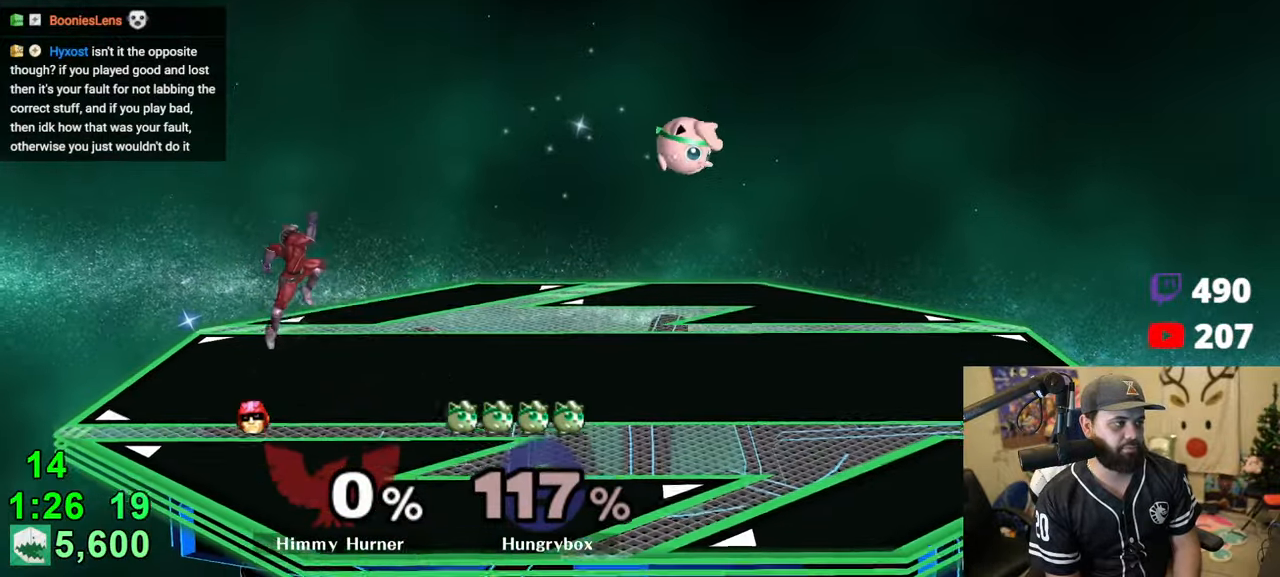
{"buttons": [], "left_stick": "left", "right_stick": "center", "events": [[16, "left_stick", "right"], [150, "left_stick", "center"], [200, "left_stick", "left"]]}
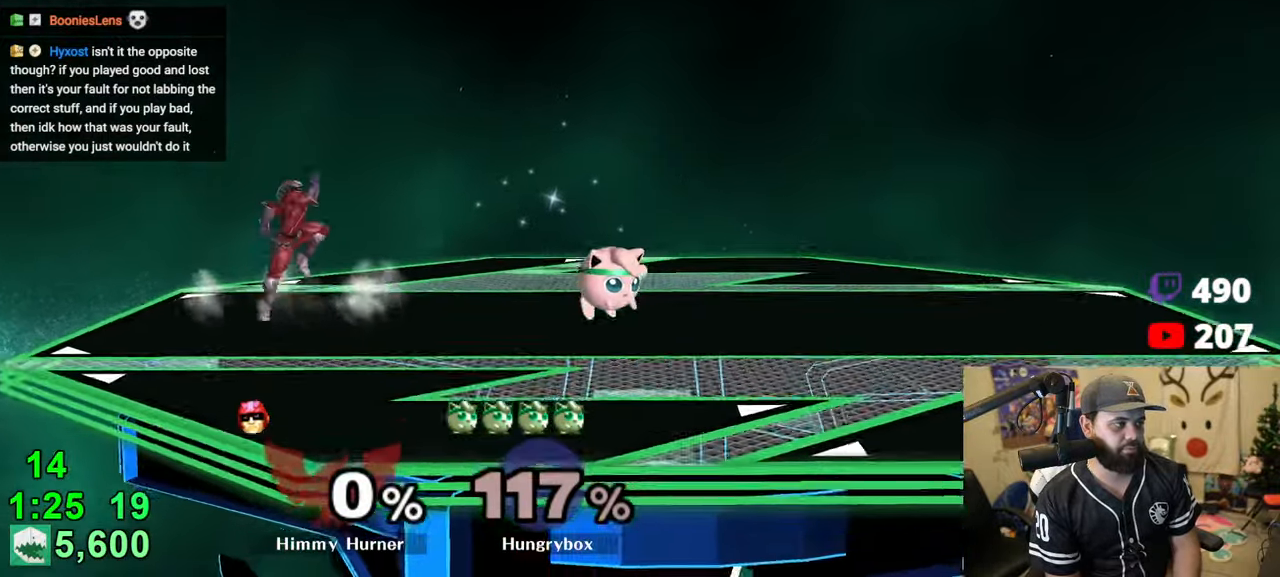
{"buttons": ["Z"], "left_stick": "left", "right_stick": "center", "events": [[150, "R1", "down"], [216, "left_stick", "up-left"], [266, "R1", "up"], [316, "left_stick", "left"], [483, "Z", "down"]]}
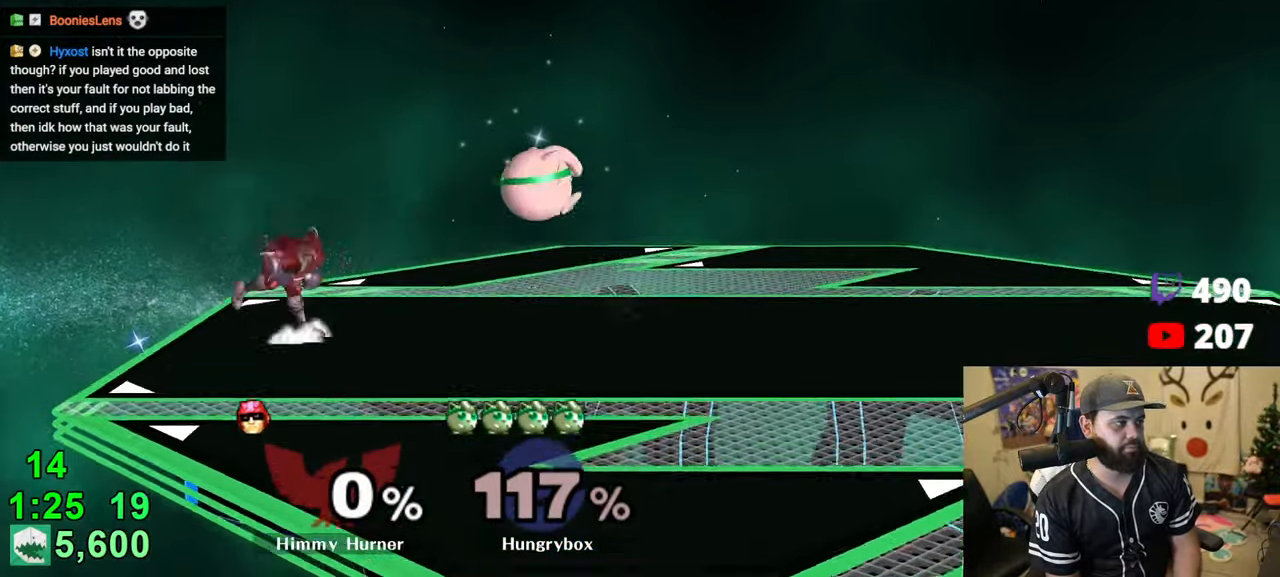
{"buttons": ["R1"], "left_stick": "right", "right_stick": "center", "events": [[66, "Z", "up"], [116, "Z", "down"], [183, "left_stick", "up-right"], [200, "Z", "up"], [216, "Z", "down"], [300, "left_stick", "down-right"], [316, "Z", "up"], [350, "R1", "down"], [400, "left_stick", "right"]]}
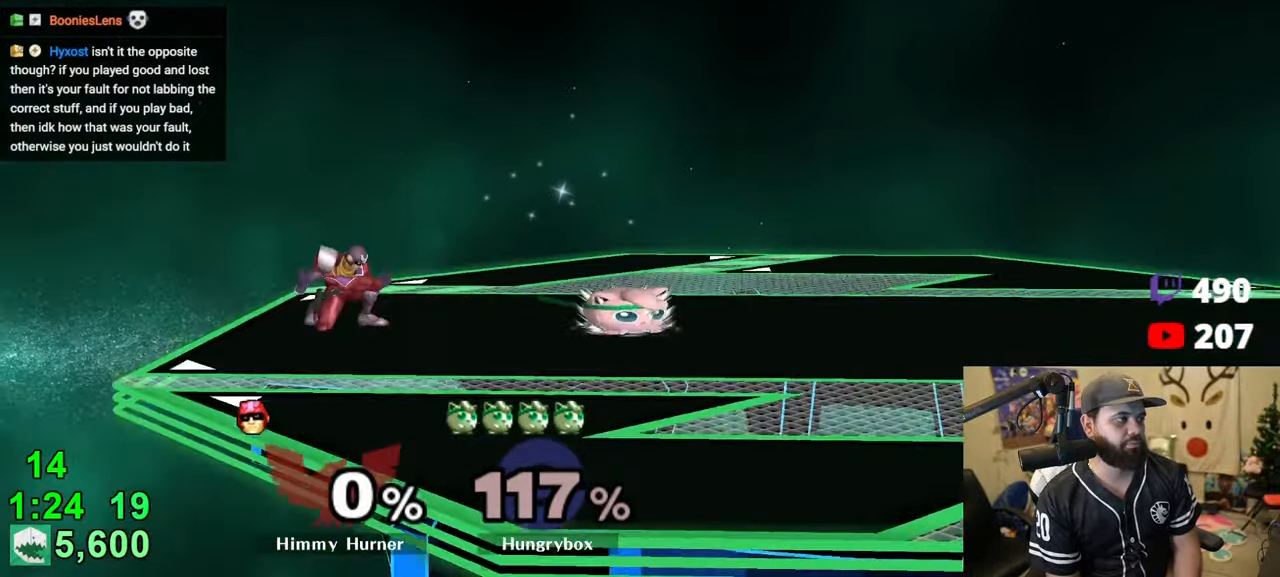
{"buttons": [], "left_stick": "right", "right_stick": "center", "events": [[66, "R1", "up"], [83, "left_stick", "up"], [350, "left_stick", "center"], [466, "left_stick", "right"]]}
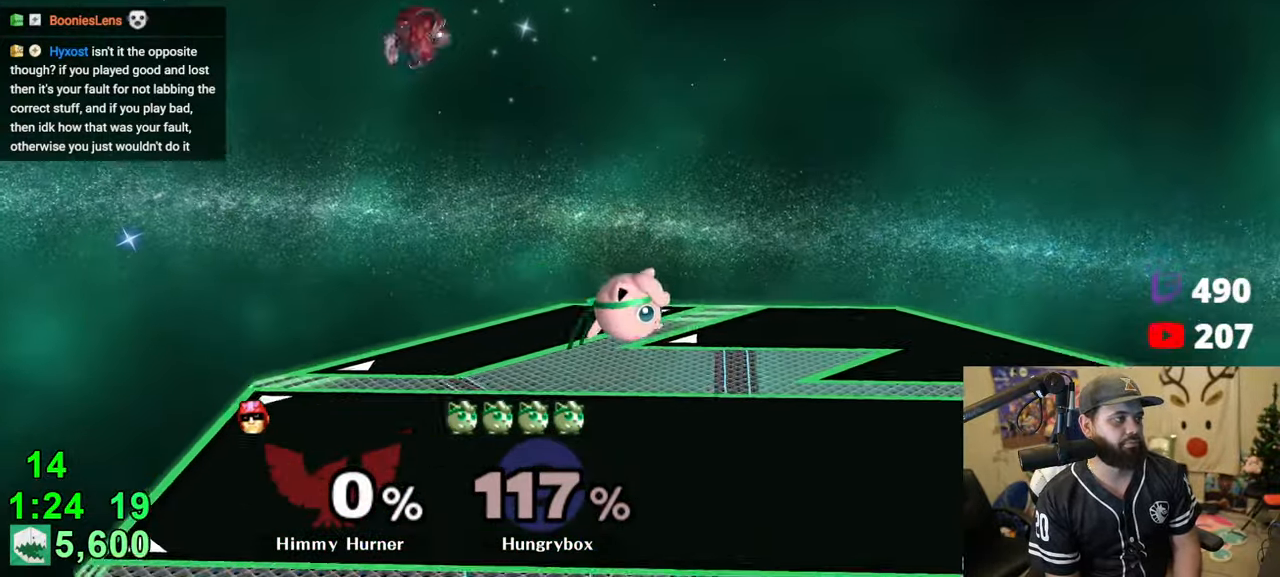
{"buttons": [], "left_stick": "left", "right_stick": "center", "events": [[183, "left_stick", "center"], [233, "left_stick", "up"], [266, "right_stick", "left"], [300, "Z", "down"], [383, "Z", "up"], [383, "right_stick", "center"], [400, "left_stick", "right"], [500, "left_stick", "left"]]}
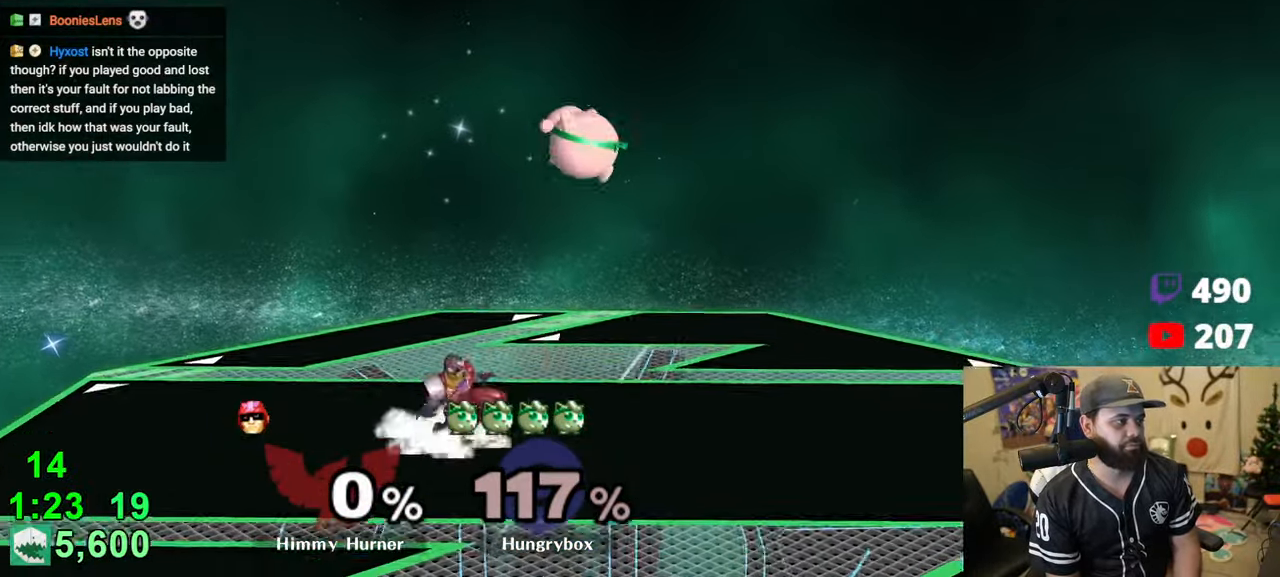
{"buttons": ["Z"], "left_stick": "right", "right_stick": "center", "events": [[283, "left_stick", "center"], [316, "Z", "down"], [450, "left_stick", "right"]]}
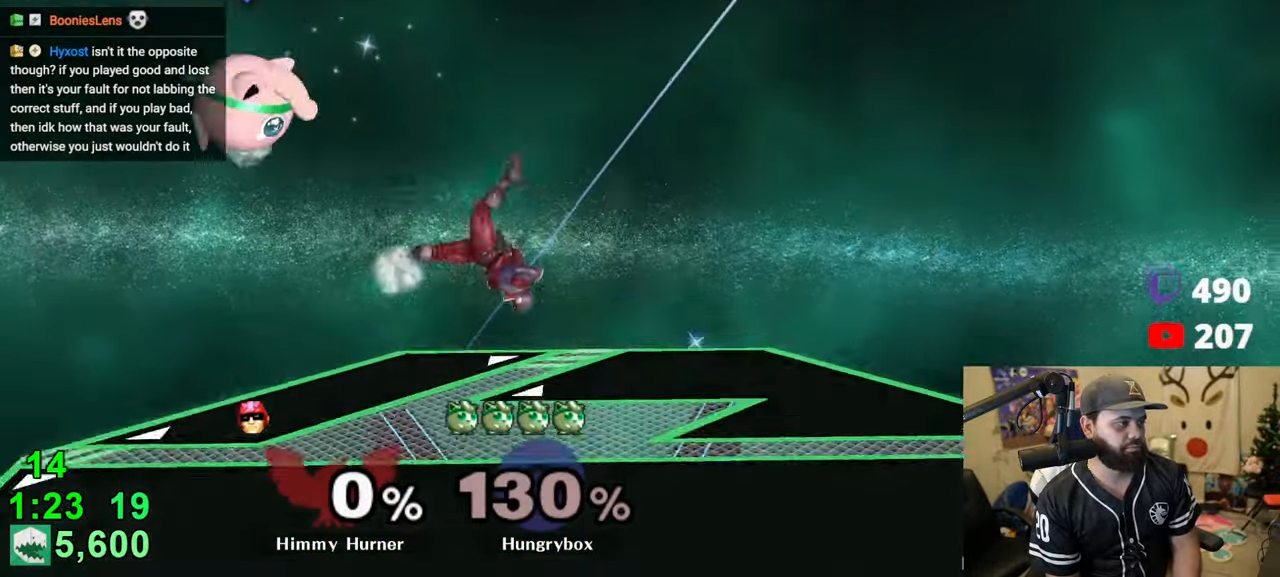
{"buttons": [], "left_stick": "right", "right_stick": "center", "events": [[150, "Z", "up"]]}
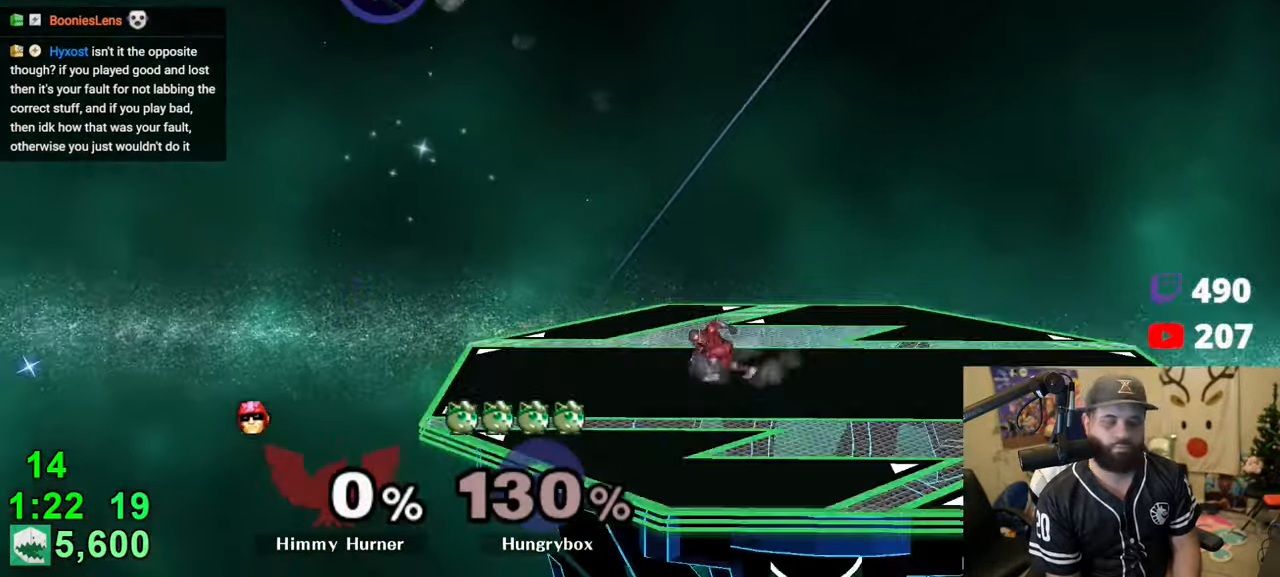
{"buttons": [], "left_stick": "right", "right_stick": "center", "events": []}
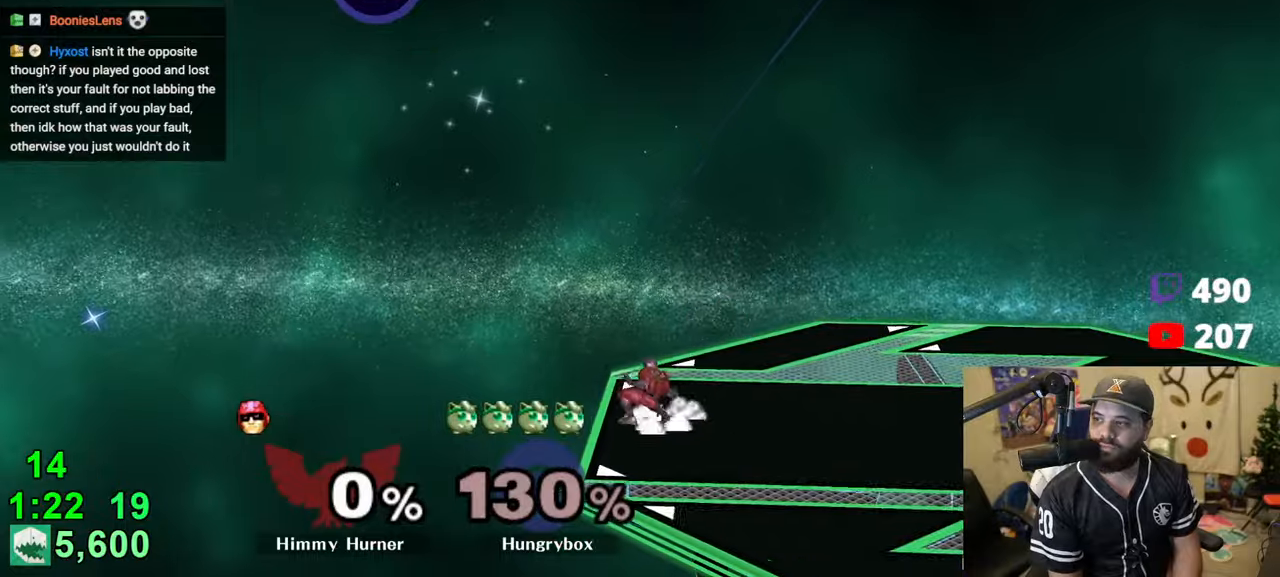
{"buttons": [], "left_stick": "right", "right_stick": "center", "events": []}
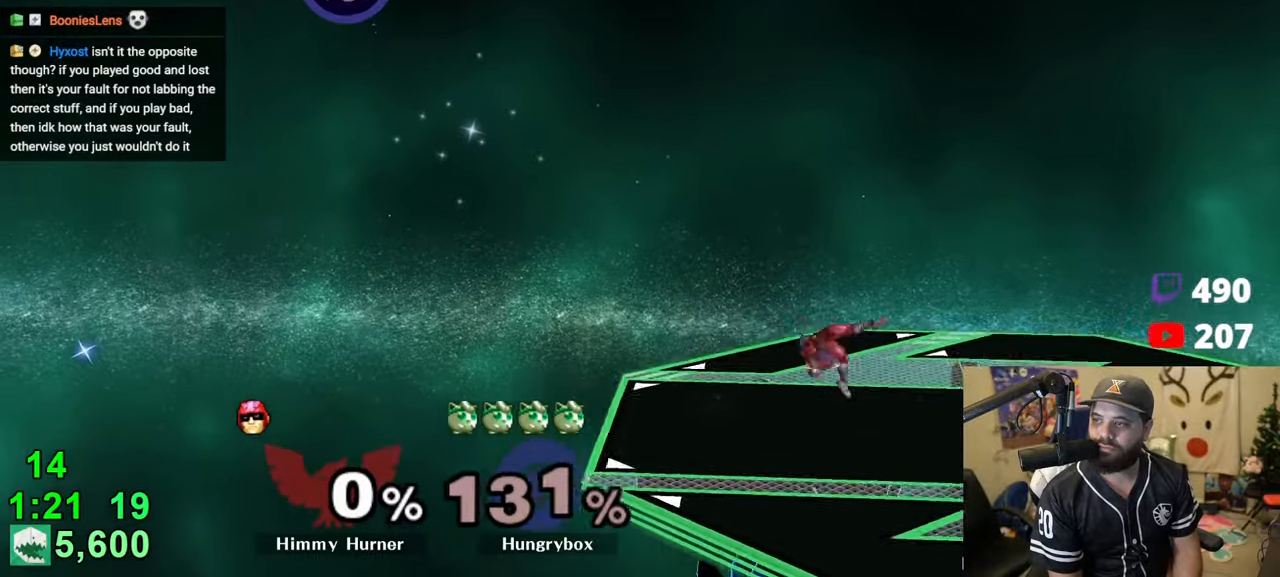
{"buttons": [], "left_stick": "right", "right_stick": "center", "events": [[33, "Z", "down"], [100, "Z", "up"], [166, "Z", "down"], [216, "Z", "up"], [266, "Z", "down"], [350, "Z", "up"]]}
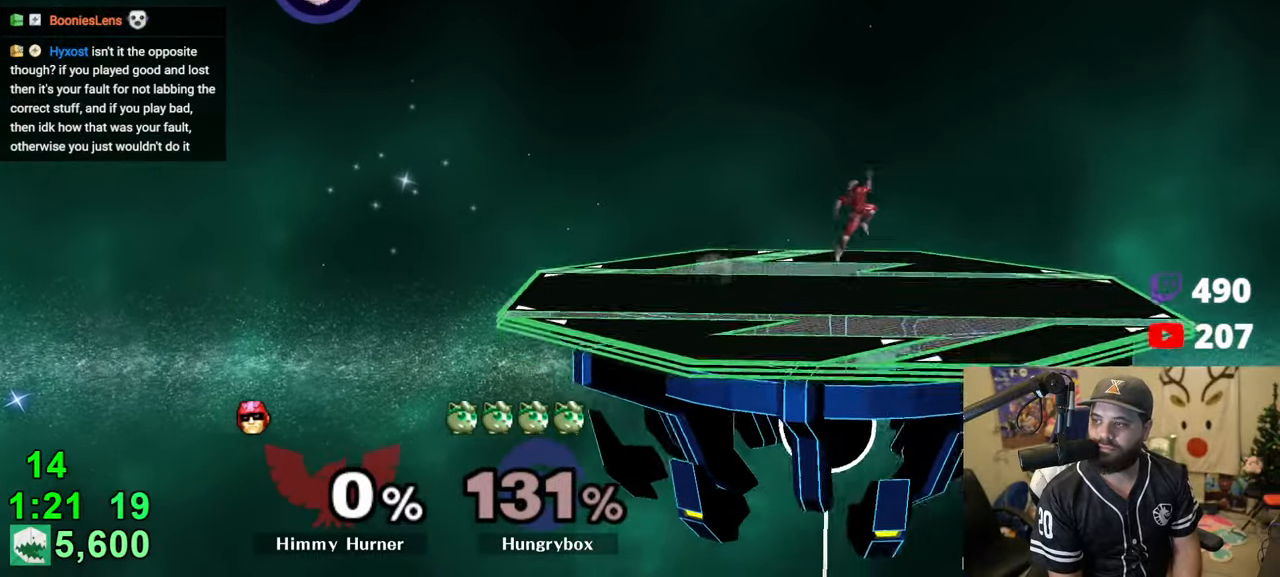
{"buttons": [], "left_stick": "right", "right_stick": "center", "events": []}
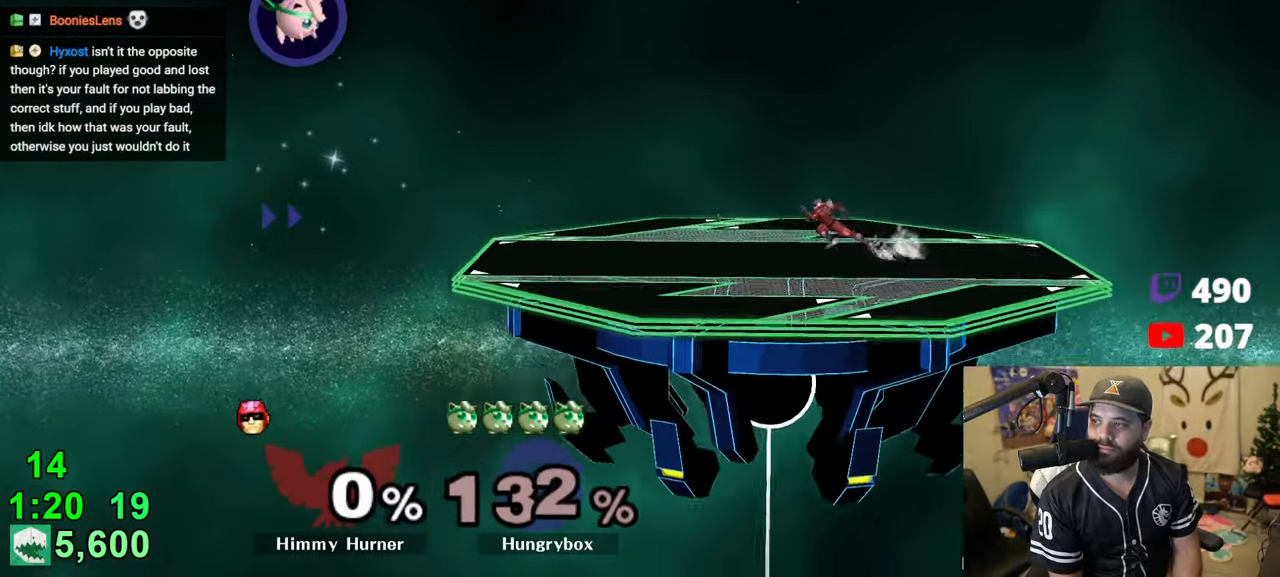
{"buttons": [], "left_stick": "right", "right_stick": "center", "events": [[16, "Y", "down"], [66, "A", "down"], [416, "A", "up"], [450, "Y", "up"]]}
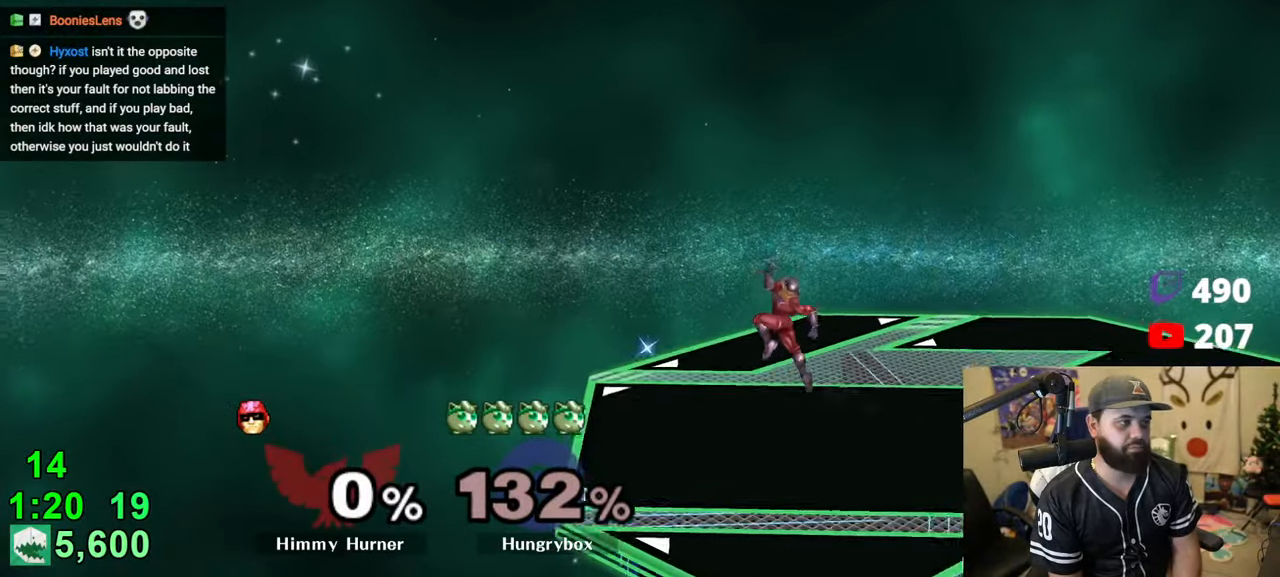
{"buttons": ["A", "Y"], "left_stick": "right", "right_stick": "center", "events": [[283, "A", "down"], [283, "Y", "down"]]}
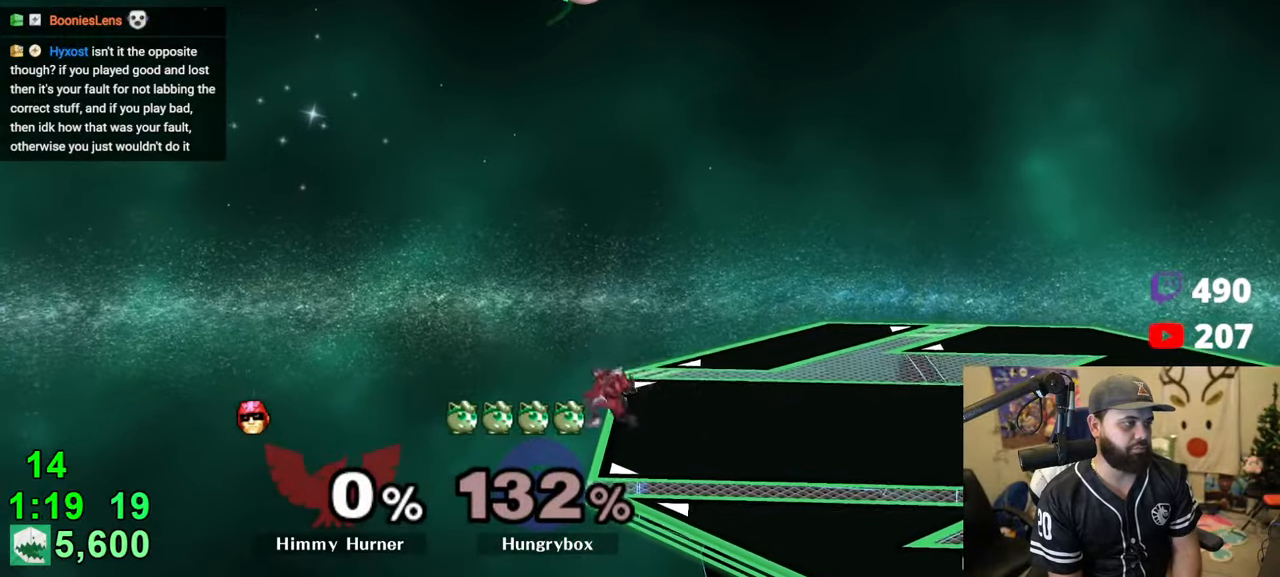
{"buttons": [], "left_stick": "down-left", "right_stick": "center", "events": [[166, "A", "up"], [166, "Y", "up"], [166, "left_stick", "down"], [266, "left_stick", "right"], [466, "left_stick", "down-left"]]}
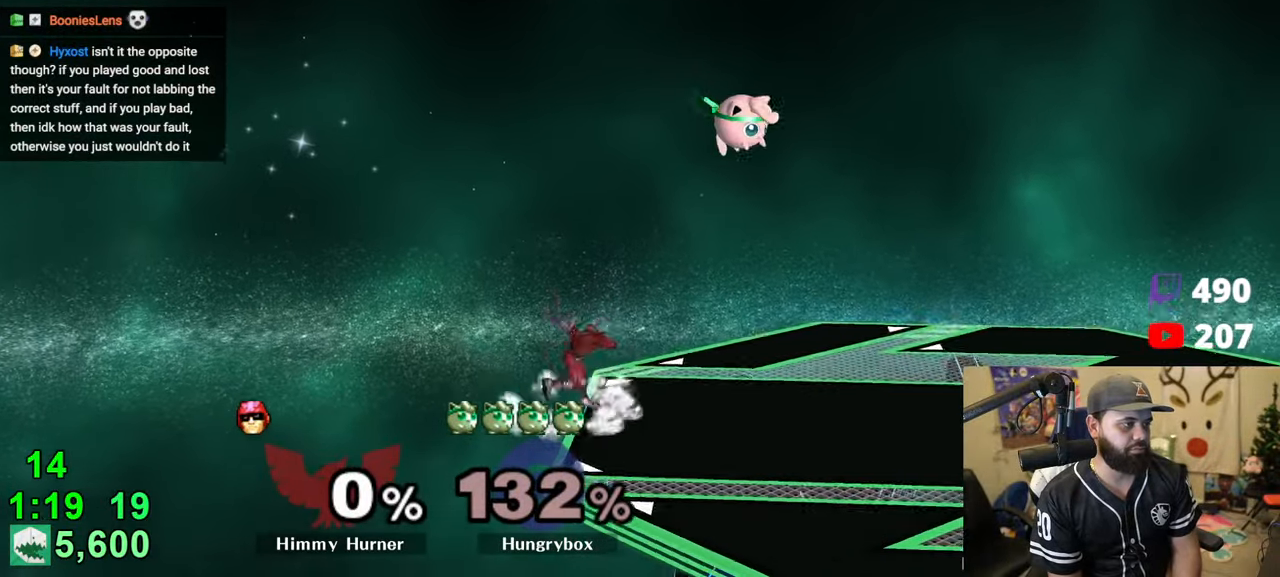
{"buttons": ["Z"], "left_stick": "right", "right_stick": "center", "events": [[33, "left_stick", "left"], [250, "Z", "down"], [300, "left_stick", "right"], [366, "Z", "up"], [383, "Z", "down"], [483, "Z", "up"], [500, "Z", "down"]]}
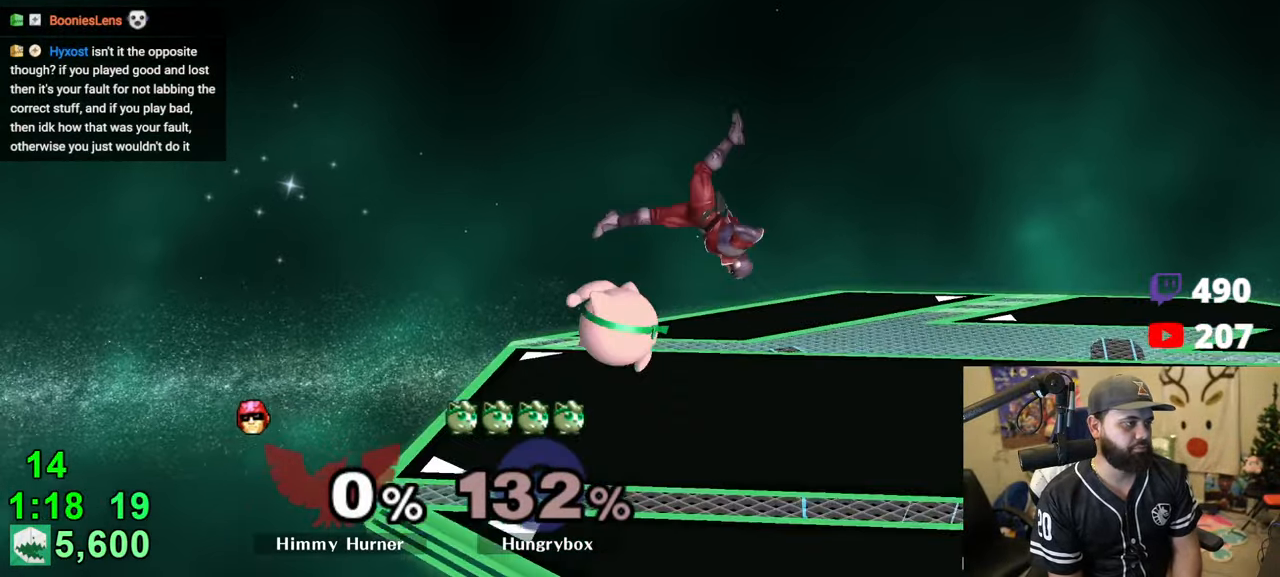
{"buttons": ["Z"], "left_stick": "right", "right_stick": "right", "events": [[66, "Z", "up"], [116, "Z", "down"], [166, "Z", "up"], [233, "left_stick", "up-right"], [333, "left_stick", "right"], [366, "right_stick", "right"], [450, "Z", "down"]]}
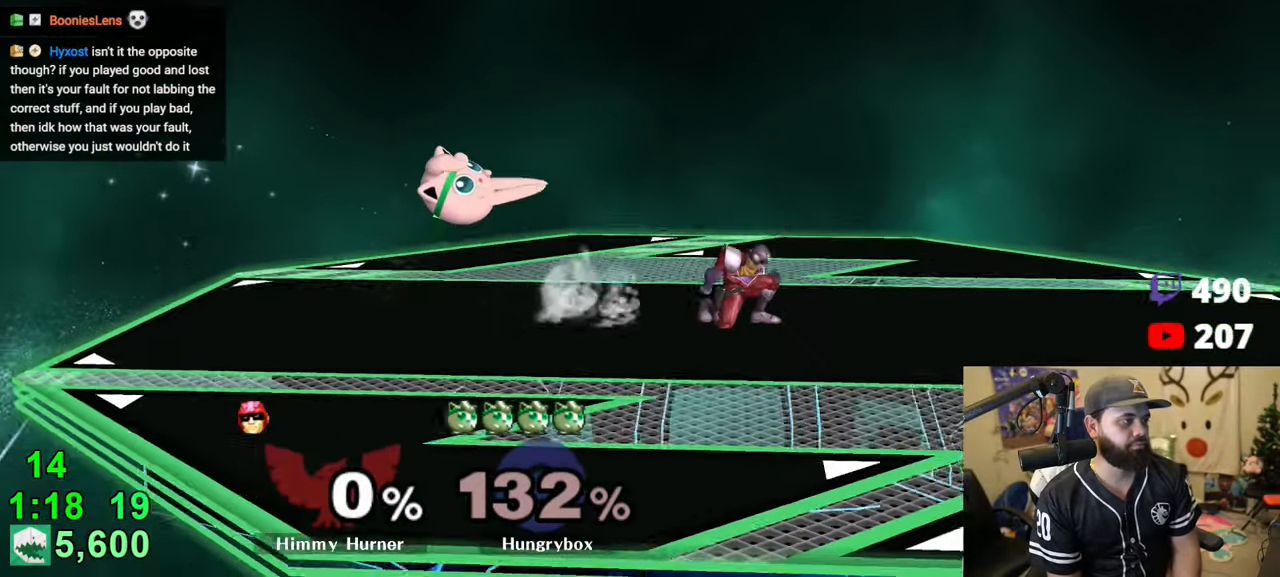
{"buttons": [], "left_stick": "right", "right_stick": "center", "events": [[233, "Z", "up"], [383, "right_stick", "center"]]}
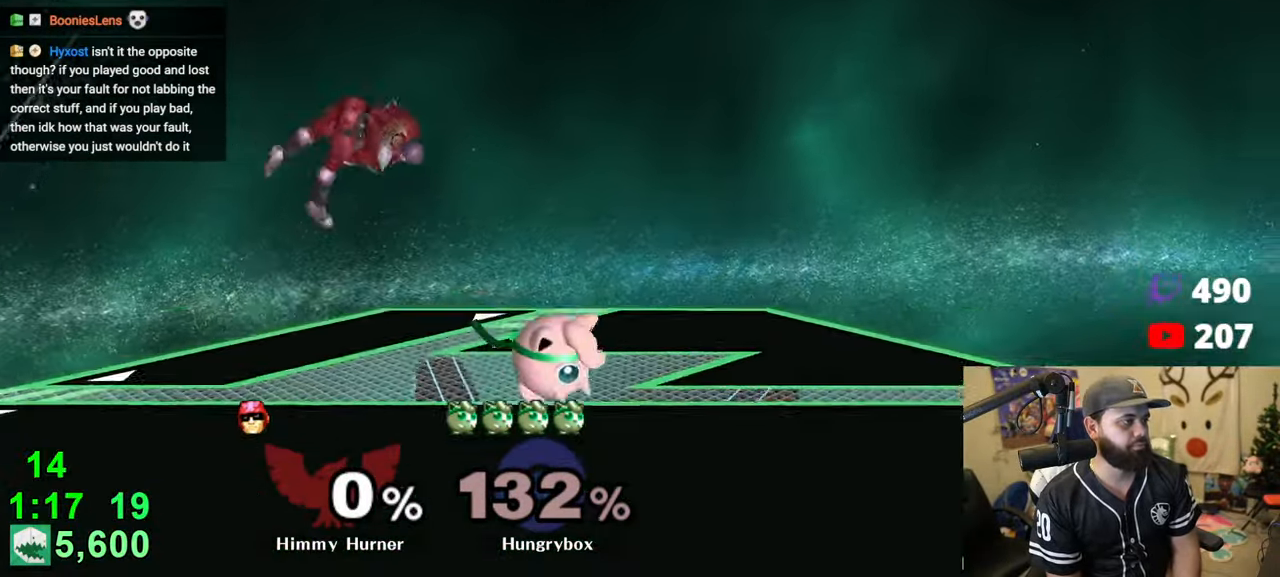
{"buttons": ["Z"], "left_stick": "left", "right_stick": "center", "events": [[100, "left_stick", "center"], [250, "left_stick", "up"], [316, "left_stick", "left"], [483, "Z", "down"]]}
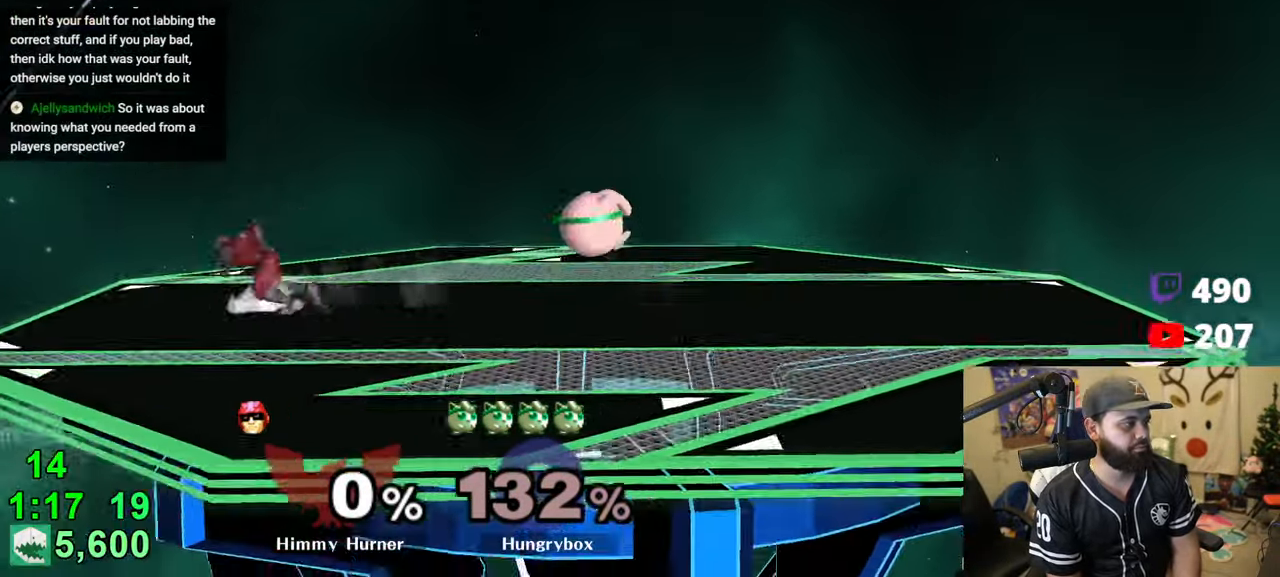
{"buttons": [], "left_stick": "up-right", "right_stick": "center", "events": [[100, "Z", "up"], [116, "Z", "down"], [116, "left_stick", "right"], [333, "R1", "down"], [333, "Z", "up"], [416, "left_stick", "center"], [450, "R1", "up"], [466, "left_stick", "up-right"]]}
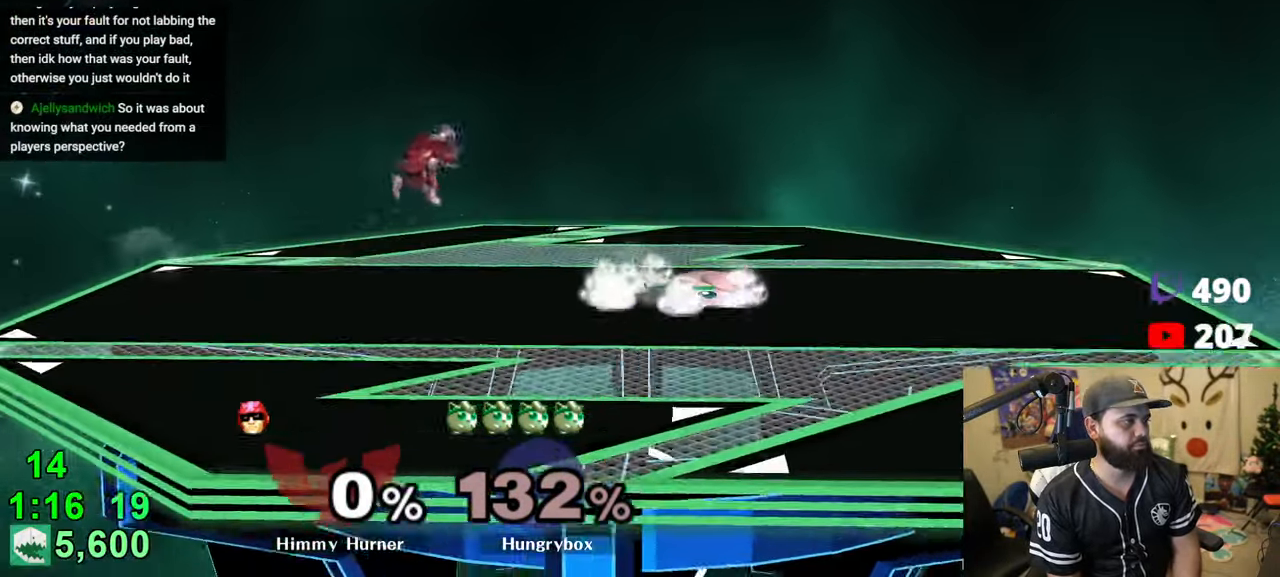
{"buttons": [], "left_stick": "down-left", "right_stick": "down", "events": [[83, "left_stick", "right"], [316, "left_stick", "left"], [450, "right_stick", "down"], [483, "left_stick", "down-left"]]}
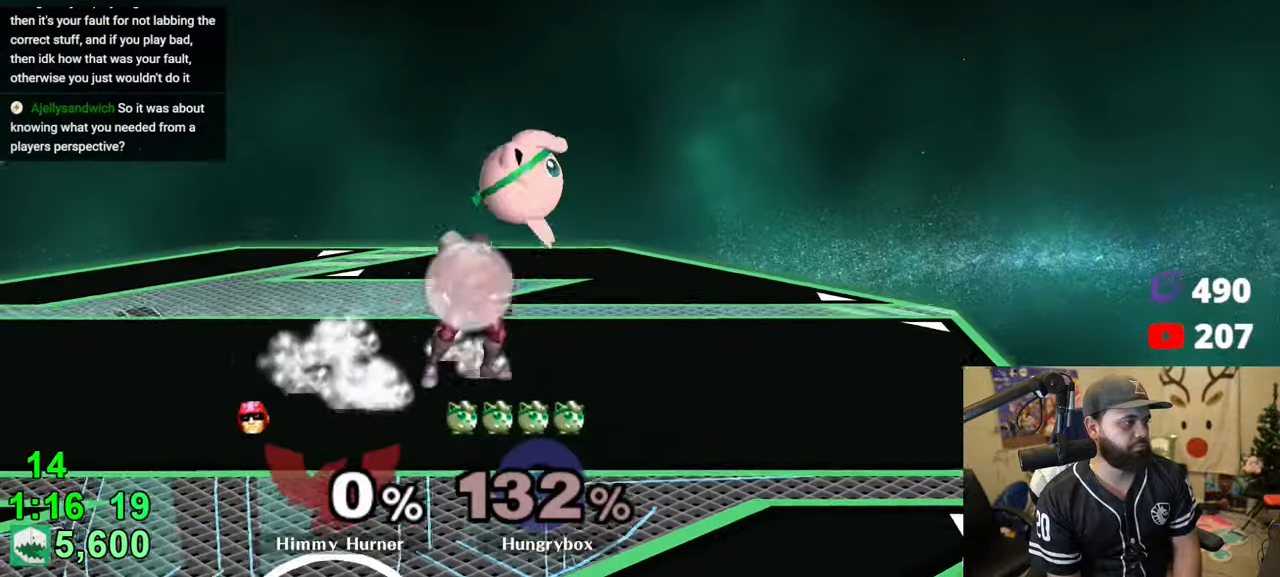
{"buttons": [], "left_stick": "down-left", "right_stick": "center", "events": [[16, "right_stick", "center"], [100, "Z", "down"], [100, "left_stick", "center"], [166, "Z", "up"], [183, "left_stick", "down-left"], [200, "Z", "down"], [266, "Z", "up"], [300, "Z", "down"], [383, "Z", "up"], [416, "Z", "down"], [500, "Z", "up"]]}
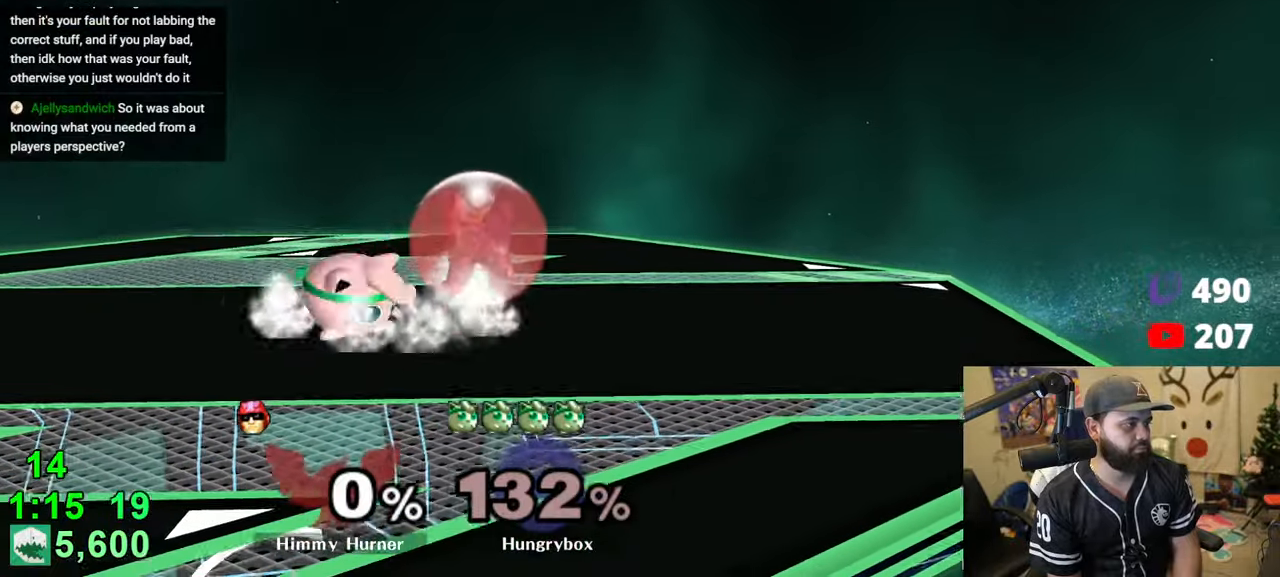
{"buttons": ["R1"], "left_stick": "center", "right_stick": "center", "events": [[16, "left_stick", "center"], [50, "R1", "down"]]}
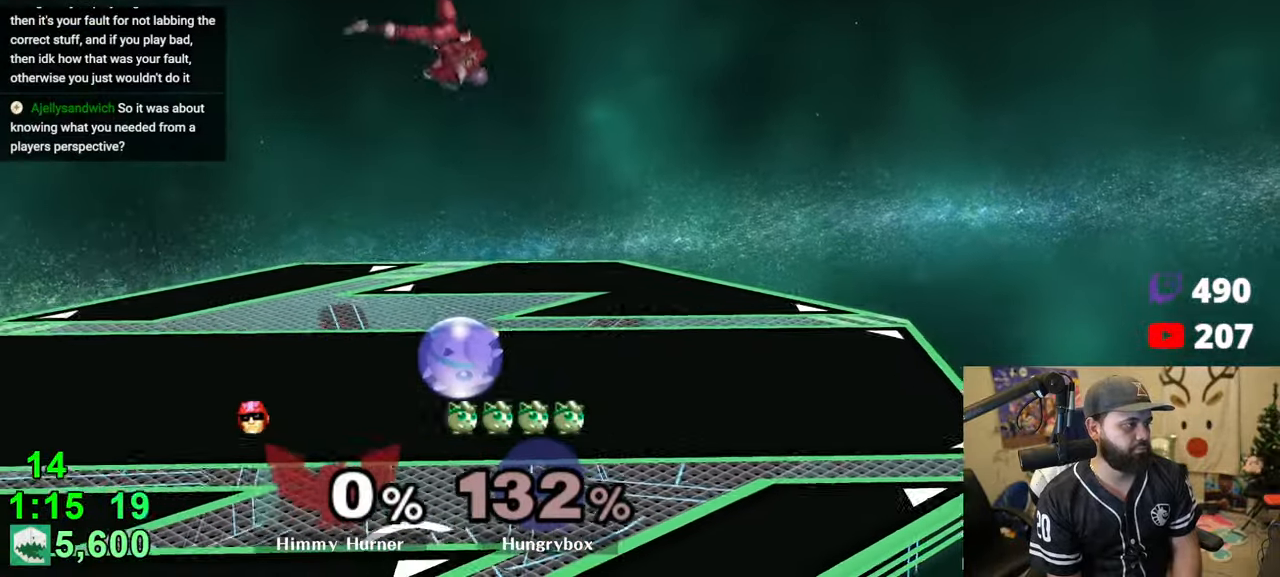
{"buttons": ["Z"], "left_stick": "left", "right_stick": "left", "events": [[66, "left_stick", "up"], [100, "R1", "up"], [150, "left_stick", "right"], [166, "R1", "down"], [266, "R1", "up"], [316, "left_stick", "up"], [383, "left_stick", "left"], [466, "Z", "down"], [466, "right_stick", "left"]]}
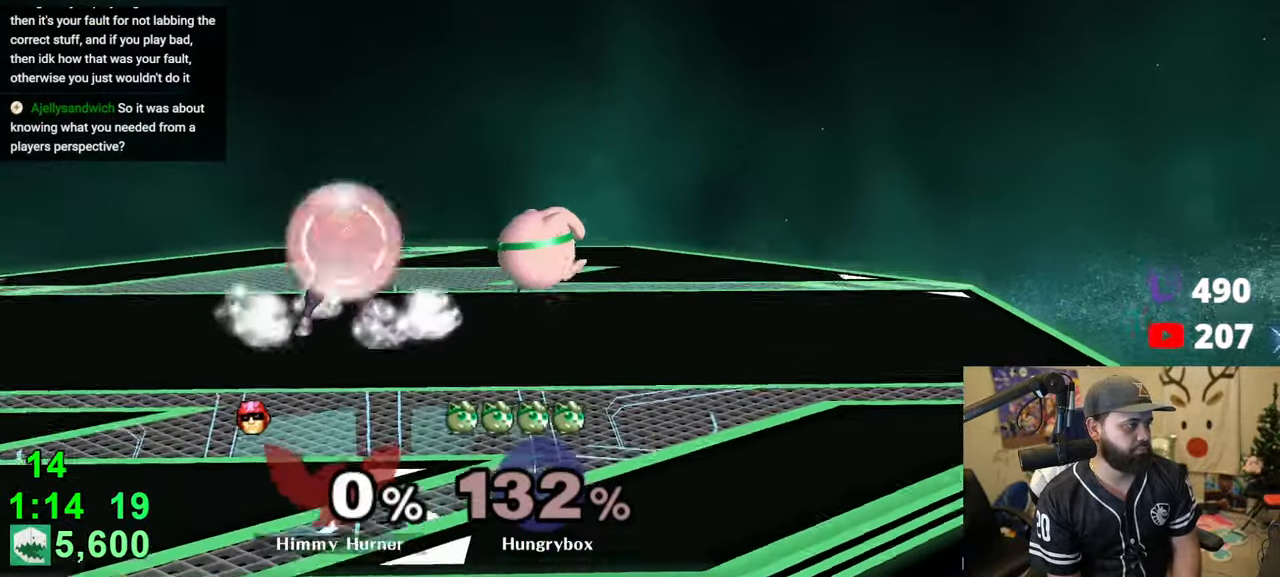
{"buttons": [], "left_stick": "up-left", "right_stick": "center", "events": [[50, "Z", "up"], [66, "right_stick", "center"], [83, "Z", "down"], [116, "left_stick", "up-right"], [166, "Z", "up"], [183, "Z", "down"], [266, "Z", "up"], [300, "Z", "down"], [400, "Z", "up"], [416, "left_stick", "up-left"]]}